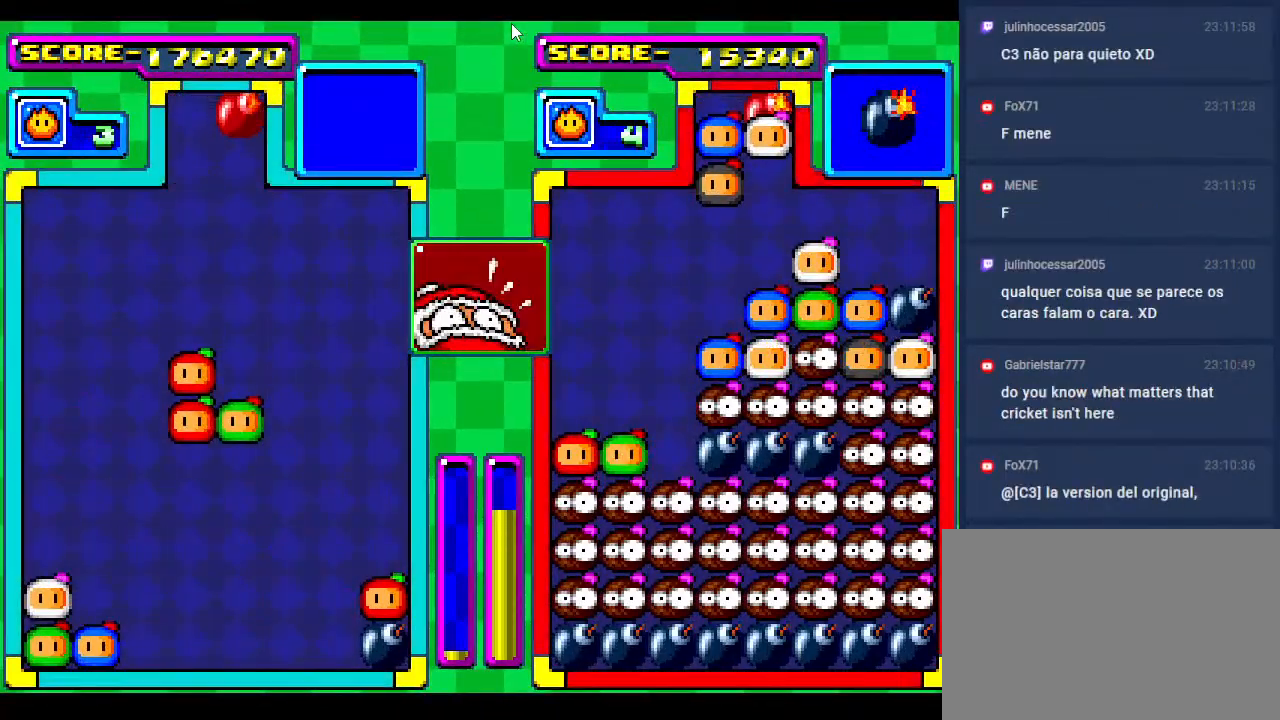
Gameplay with a controller; each line is a JSON object with the inputs held at the frame after it. "events" lists button and stick changes between this image and that frame as [ms after this image, input, new state], when the widget could be followed in between. Not read: L3 R3 other_buttons.
{"buttons": [], "events": [[33, "DPAD_RIGHT", "down"], [67, "DPAD_DOWN", "up"], [167, "DPAD_RIGHT", "up"], [267, "DPAD_RIGHT", "down"], [367, "DPAD_RIGHT", "up"]]}
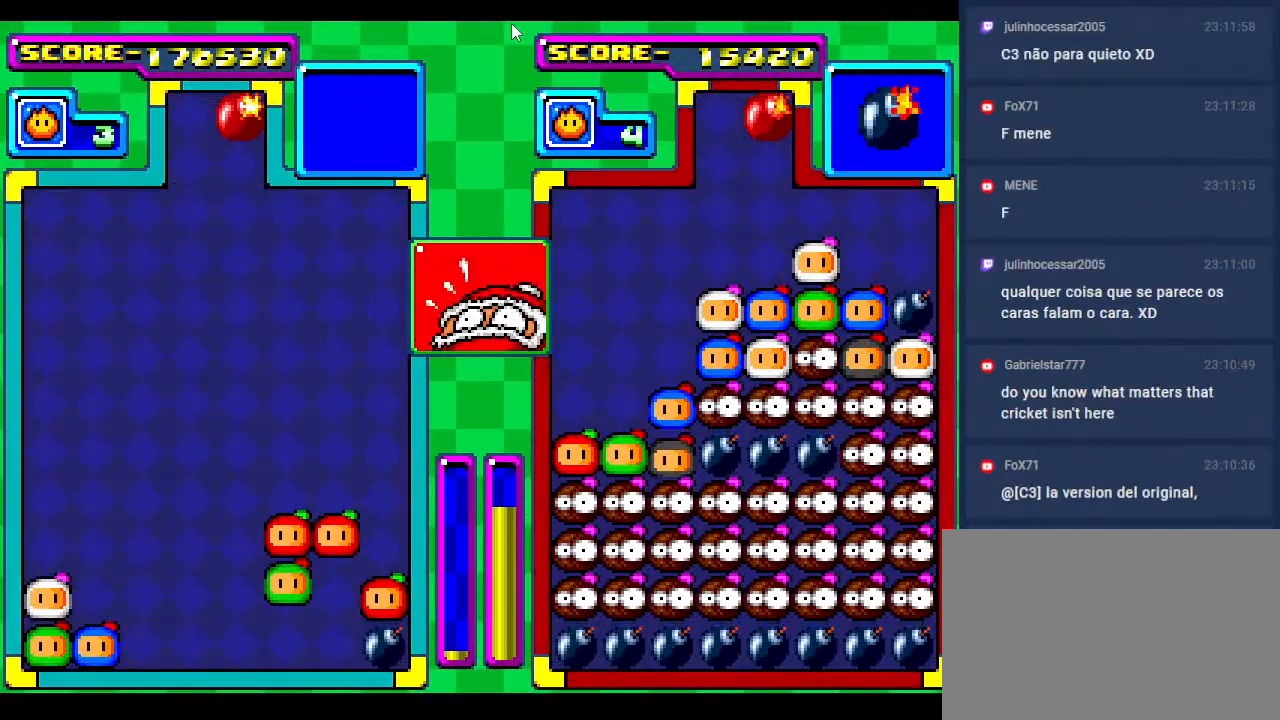
{"buttons": ["DPAD_DOWN"], "events": [[17, "DPAD_RIGHT", "down"], [150, "DPAD_RIGHT", "up"], [450, "DPAD_DOWN", "down"]]}
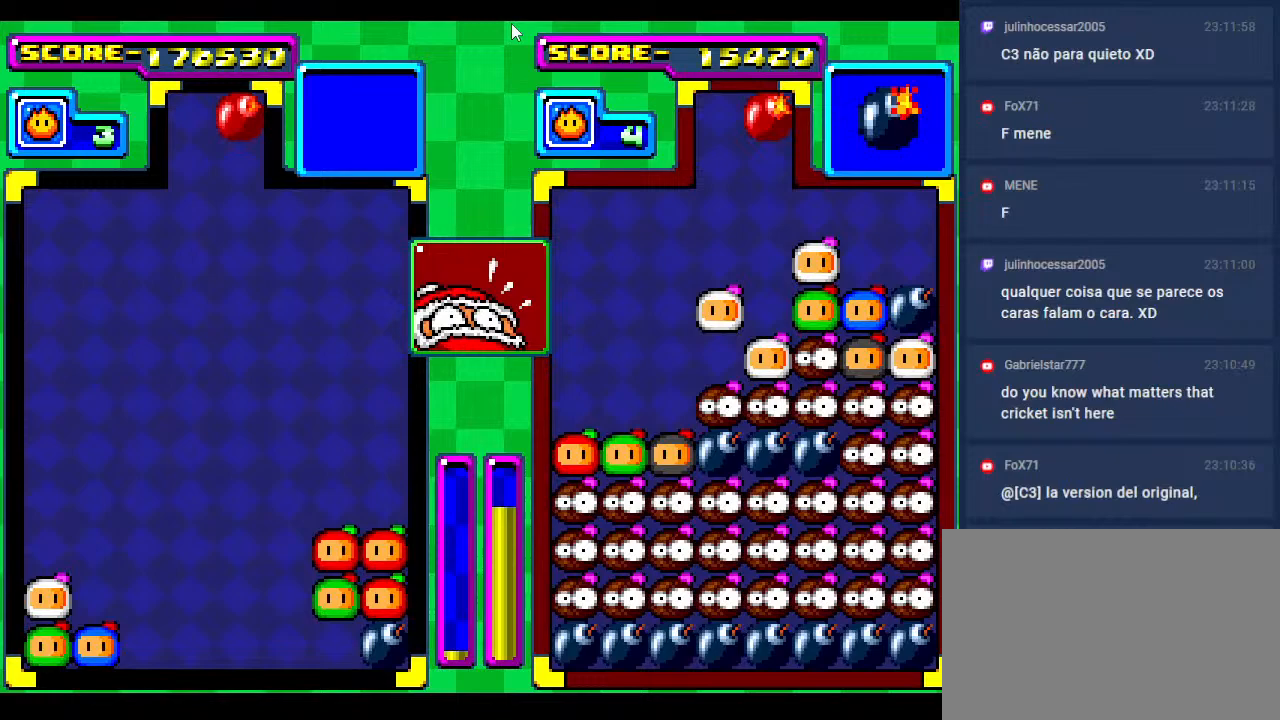
{"buttons": ["DPAD_DOWN"], "events": [[133, "DPAD_DOWN", "up"], [433, "DPAD_DOWN", "down"]]}
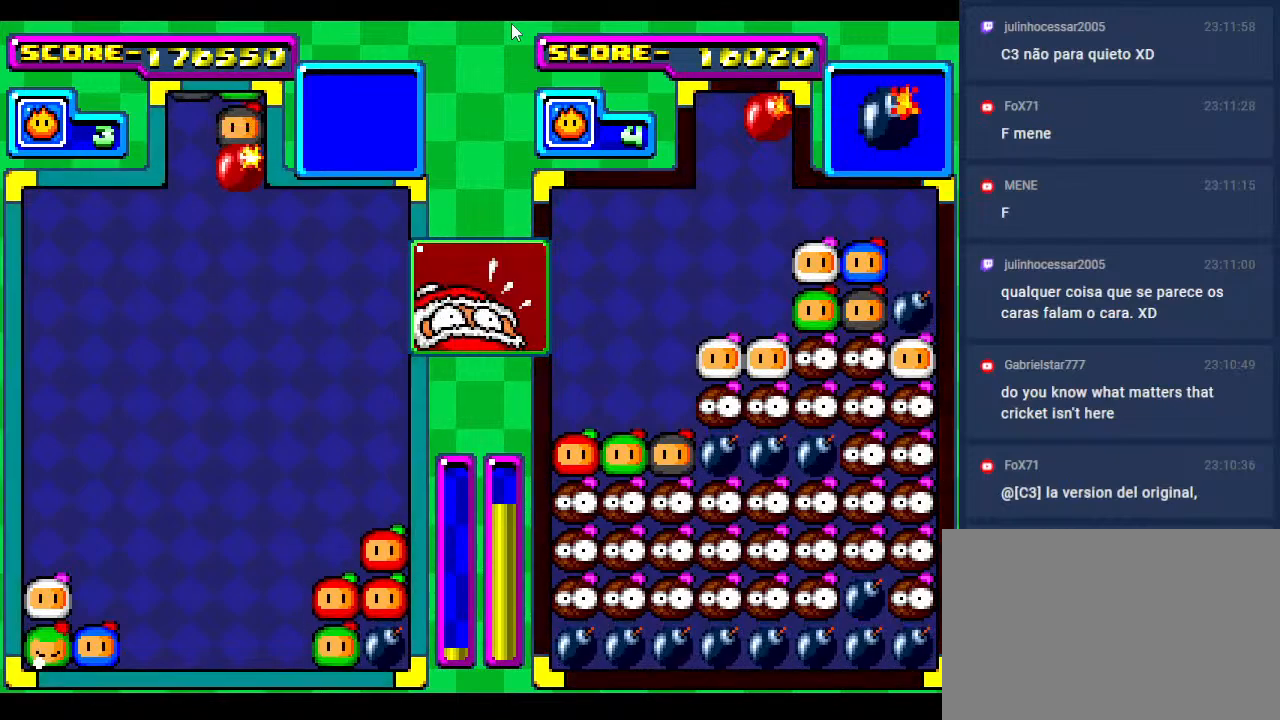
{"buttons": [], "events": [[83, "DPAD_DOWN", "up"], [183, "DPAD_DOWN", "down"], [333, "DPAD_DOWN", "up"], [333, "DPAD_RIGHT", "down"], [467, "DPAD_RIGHT", "up"]]}
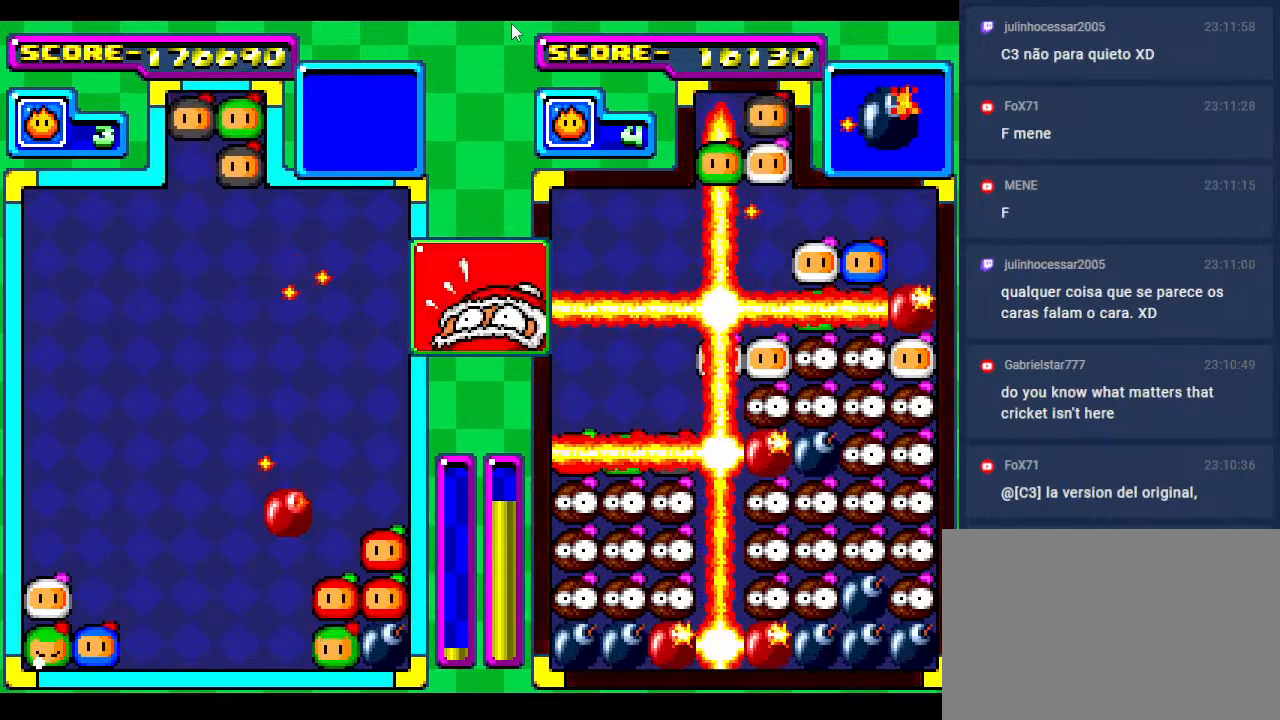
{"buttons": [], "events": [[33, "DPAD_DOWN", "down"], [283, "DPAD_DOWN", "up"]]}
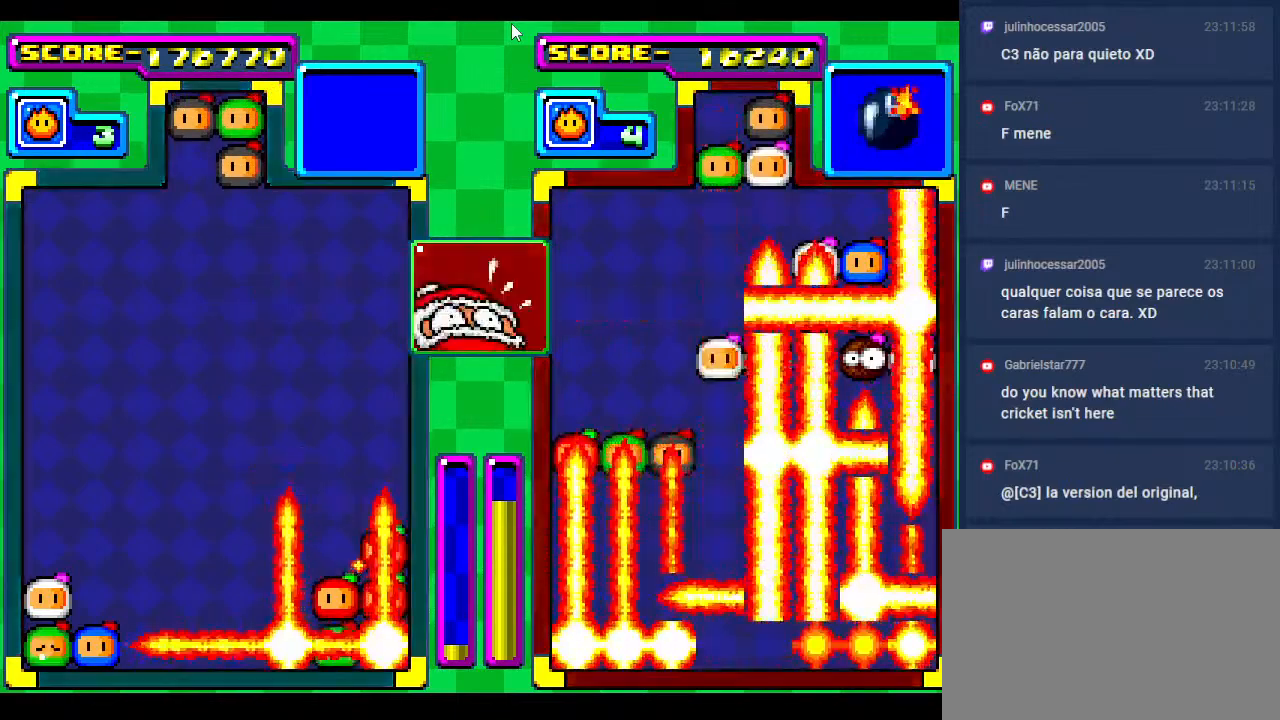
{"buttons": [], "events": [[350, "DPAD_DOWN", "down"], [500, "DPAD_DOWN", "up"]]}
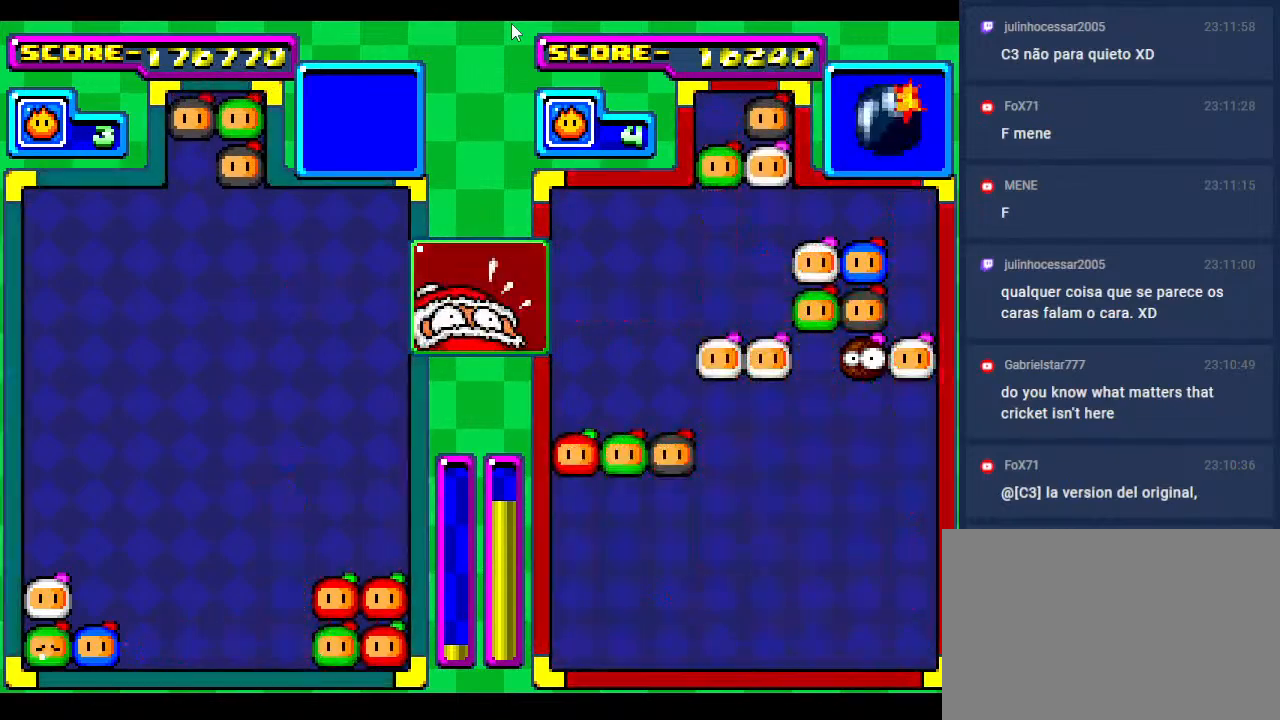
{"buttons": [], "events": [[233, "DPAD_DOWN", "down"], [367, "DPAD_DOWN", "up"]]}
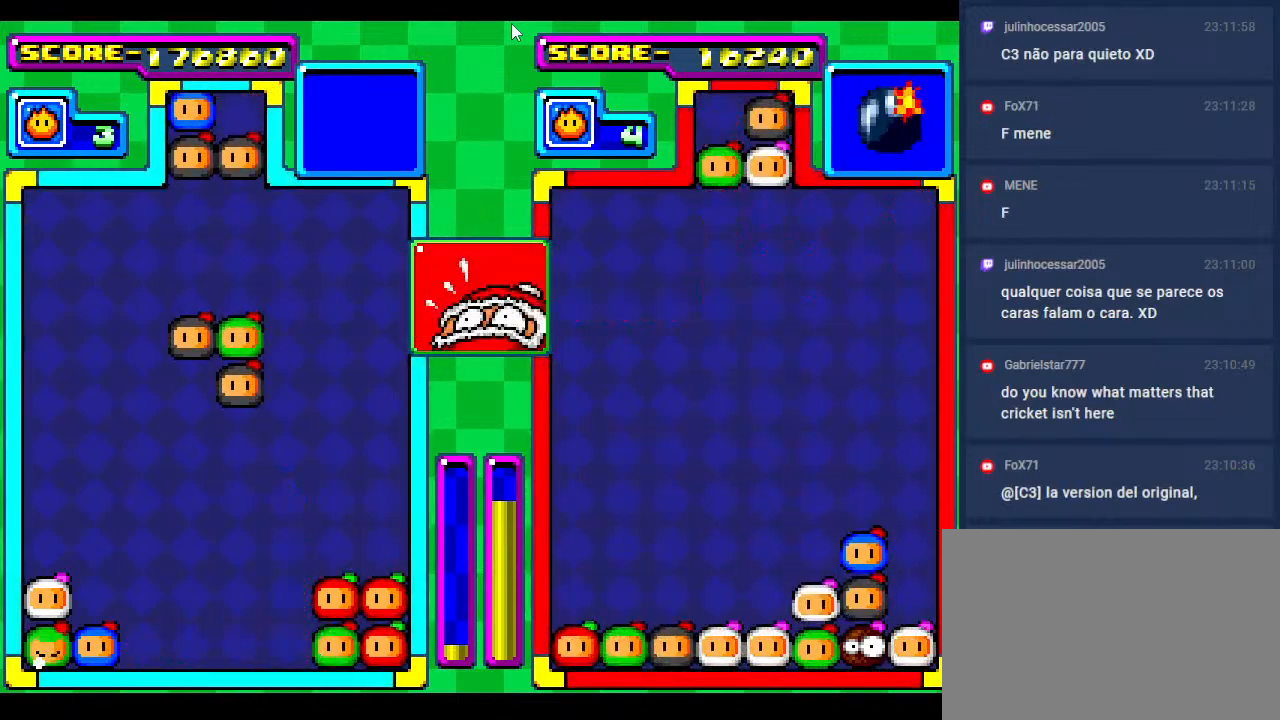
{"buttons": [], "events": [[100, "DPAD_DOWN", "down"], [167, "DPAD_DOWN", "up"]]}
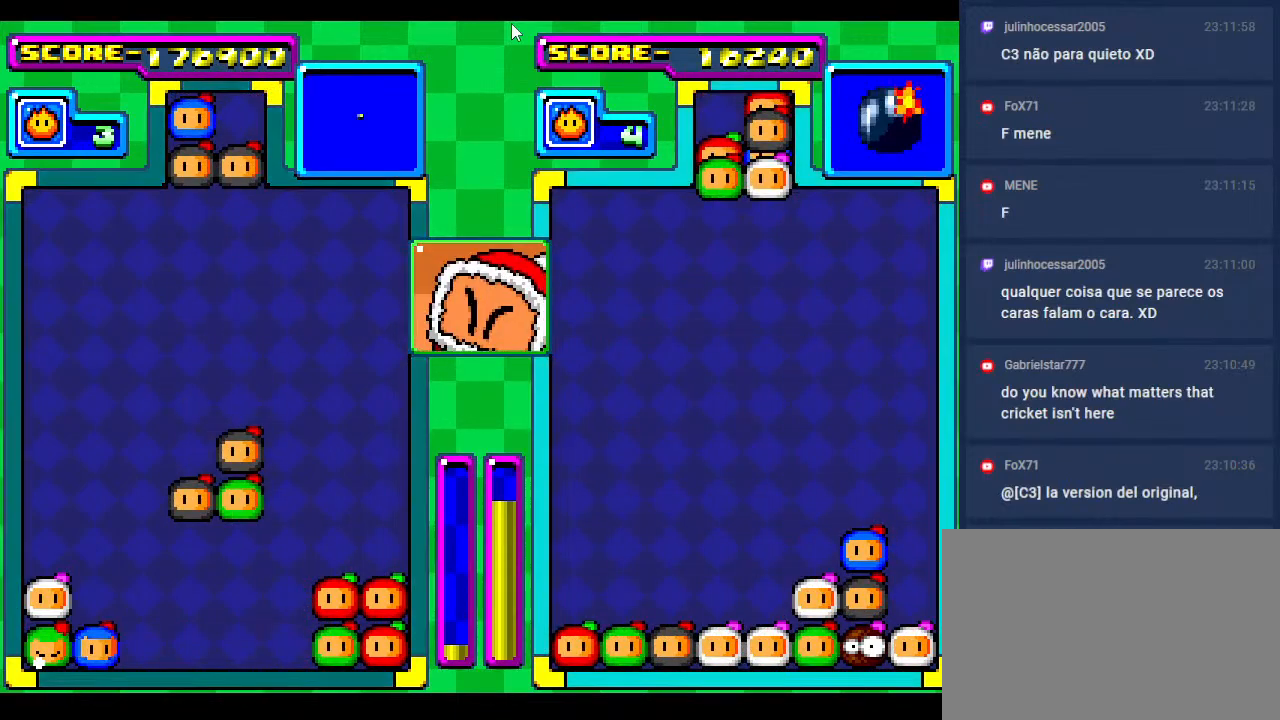
{"buttons": ["DPAD_DOWN"], "events": [[417, "DPAD_DOWN", "down"]]}
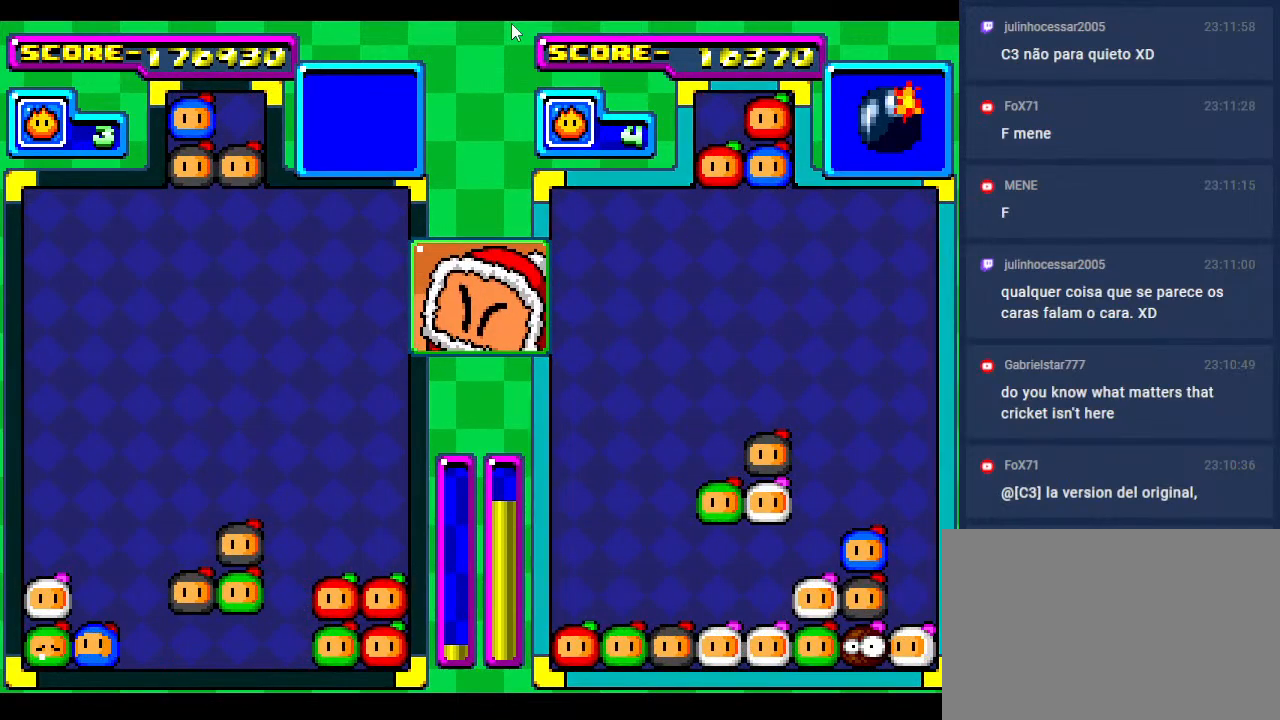
{"buttons": ["DPAD_DOWN"], "events": [[117, "DPAD_DOWN", "up"], [467, "DPAD_DOWN", "down"]]}
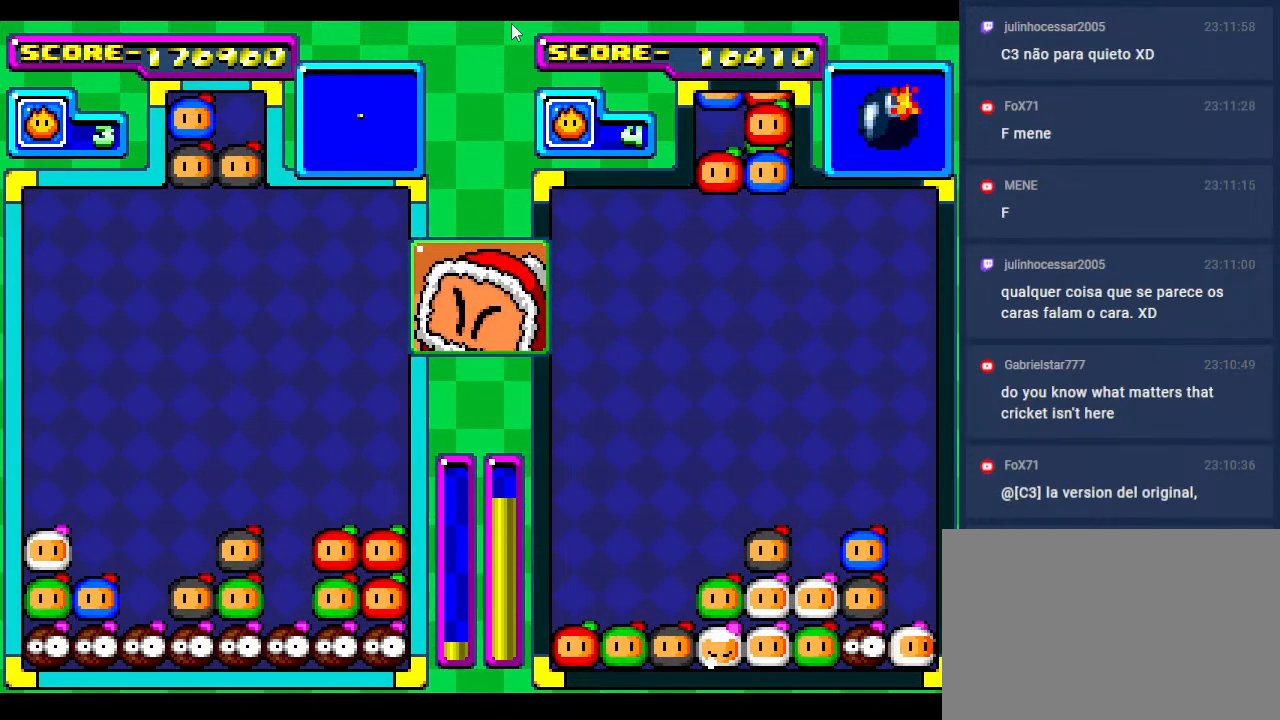
{"buttons": [], "events": [[50, "DPAD_LEFT", "down"], [83, "DPAD_DOWN", "up"], [183, "DPAD_LEFT", "up"]]}
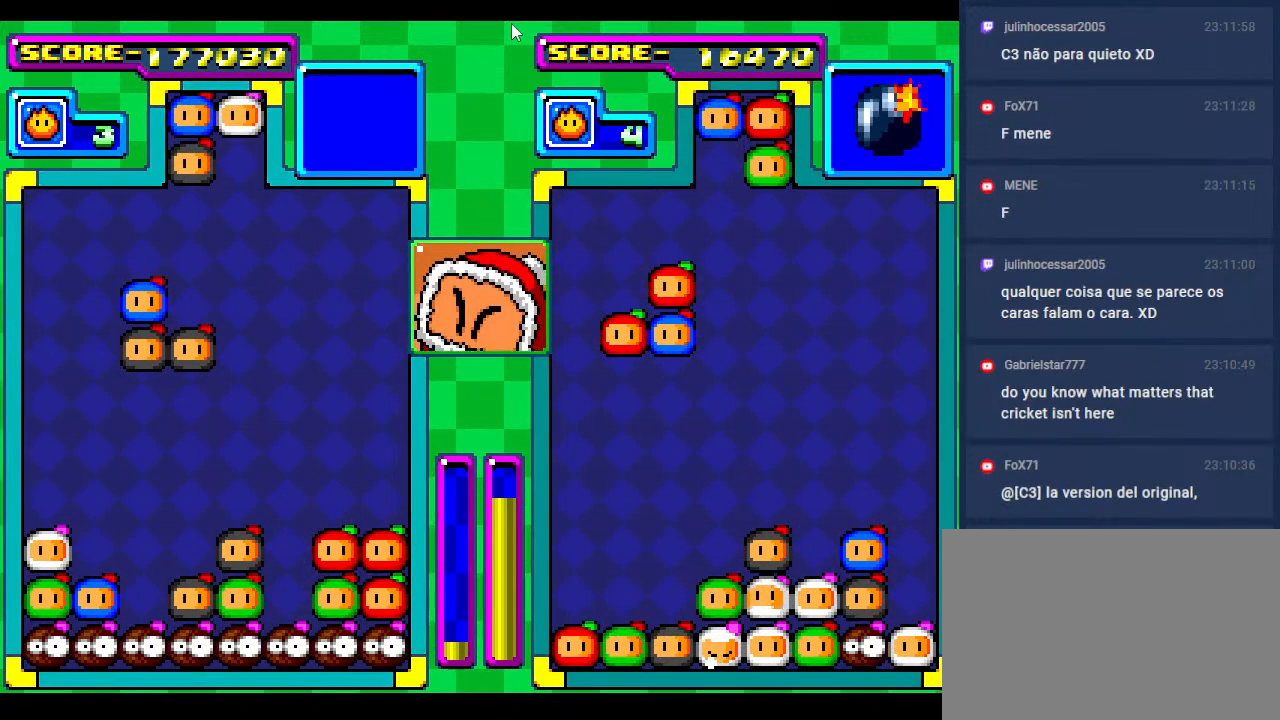
{"buttons": [], "events": [[167, "DPAD_DOWN", "down"], [267, "DPAD_DOWN", "up"]]}
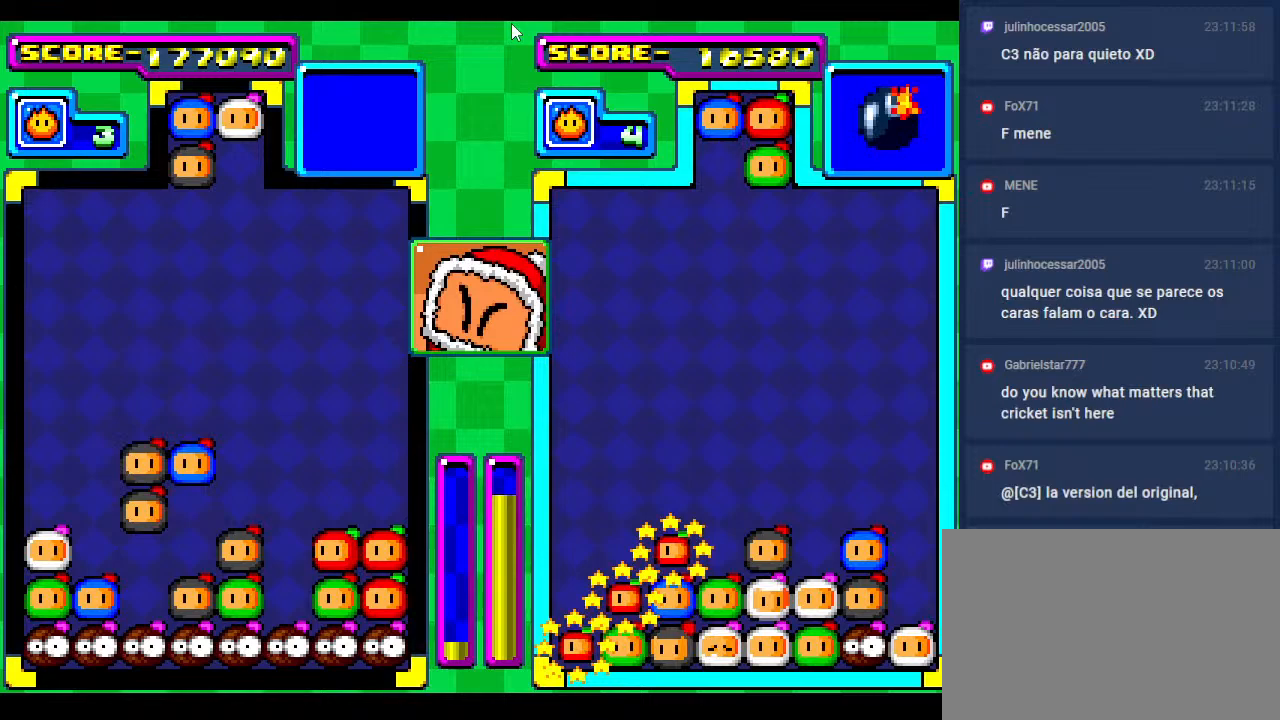
{"buttons": [], "events": [[317, "DPAD_DOWN", "down"], [500, "DPAD_DOWN", "up"]]}
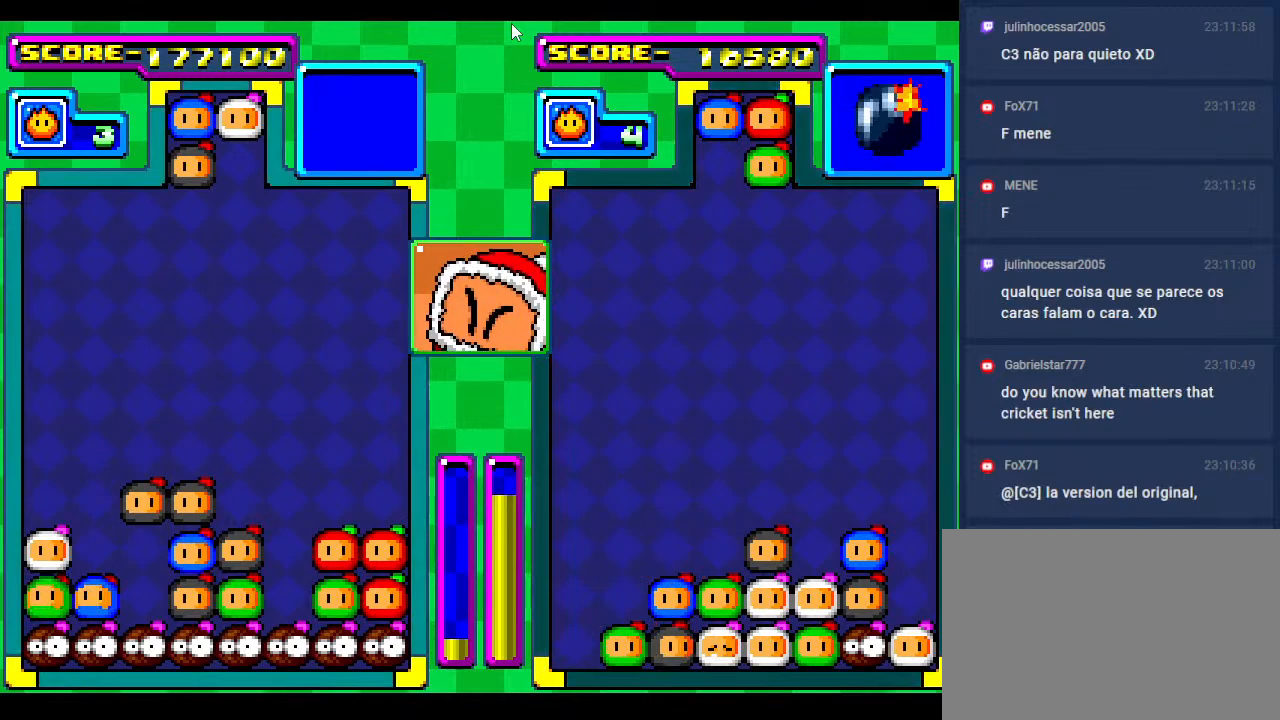
{"buttons": [], "events": [[183, "DPAD_DOWN", "down"], [333, "DPAD_DOWN", "up"]]}
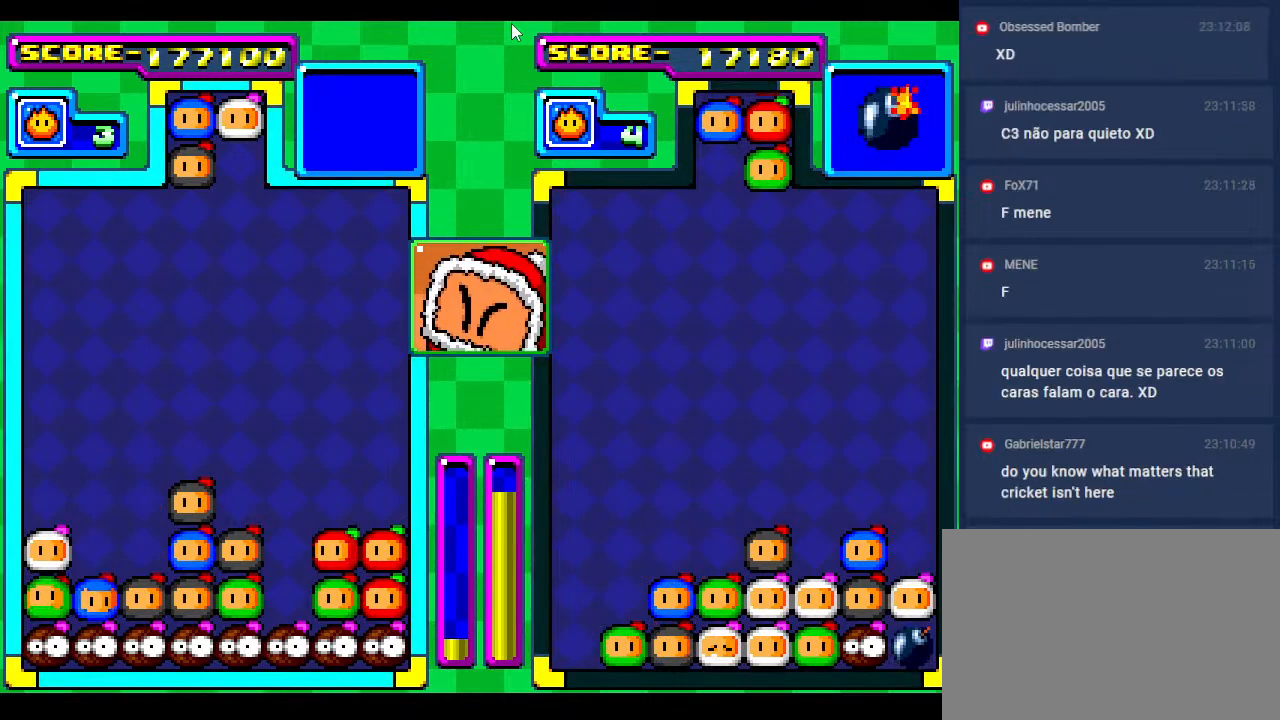
{"buttons": [], "events": [[183, "DPAD_DOWN", "down"], [283, "DPAD_LEFT", "down"], [333, "DPAD_DOWN", "up"], [417, "DPAD_LEFT", "up"]]}
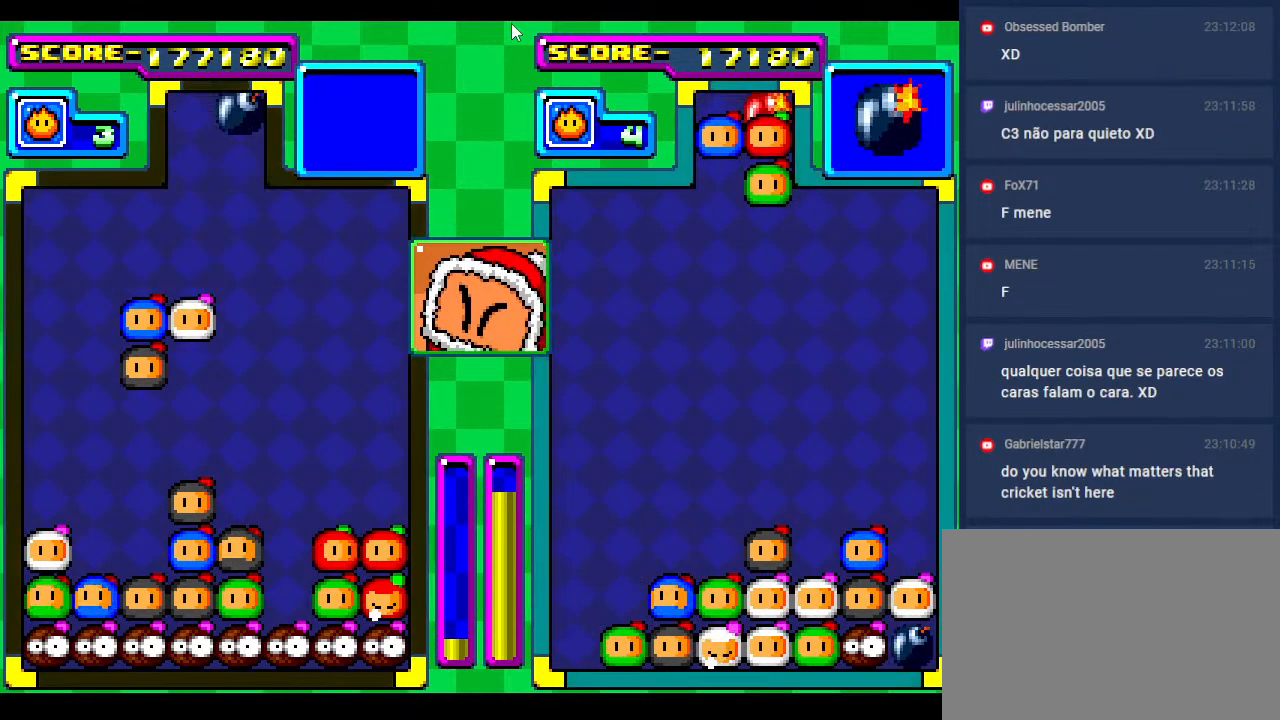
{"buttons": [], "events": [[17, "DPAD_LEFT", "down"], [133, "DPAD_LEFT", "up"]]}
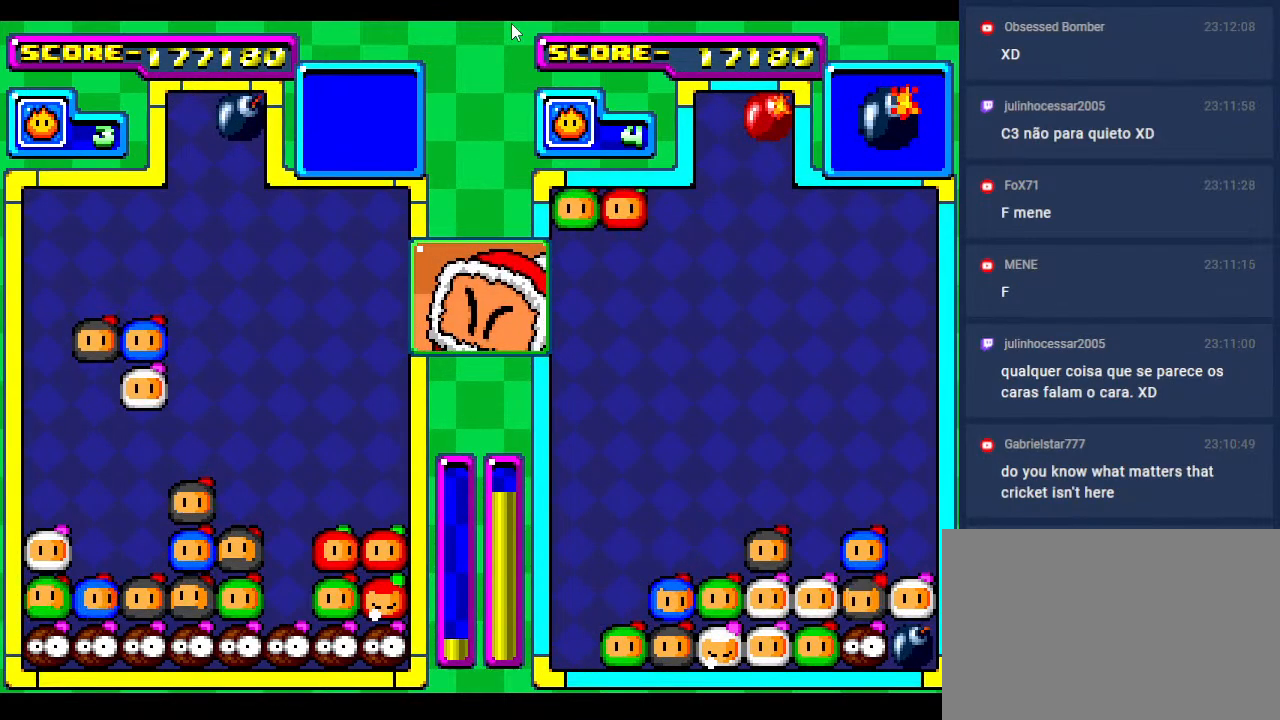
{"buttons": ["DPAD_DOWN"], "events": [[333, "DPAD_DOWN", "down"]]}
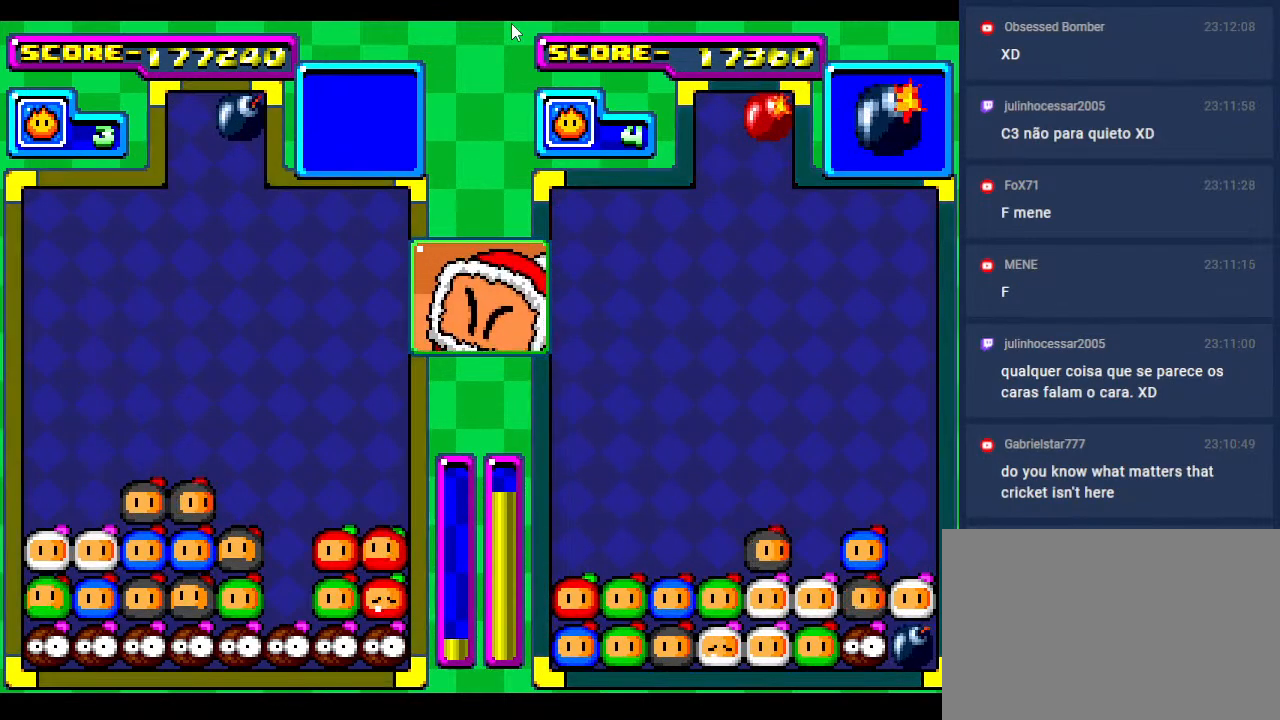
{"buttons": [], "events": [[67, "DPAD_DOWN", "up"], [183, "DPAD_DOWN", "down"], [283, "DPAD_DOWN", "up"]]}
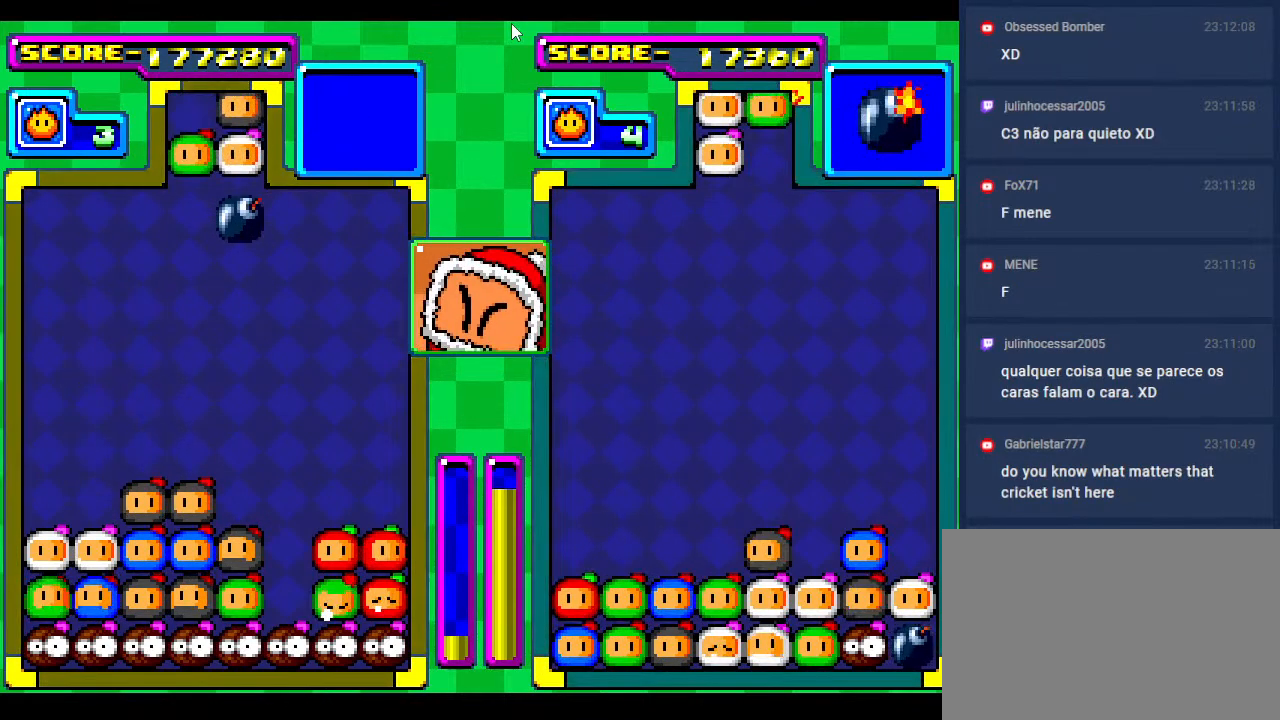
{"buttons": [], "events": [[233, "DPAD_DOWN", "down"], [333, "DPAD_LEFT", "down"], [367, "DPAD_DOWN", "up"], [483, "DPAD_LEFT", "up"]]}
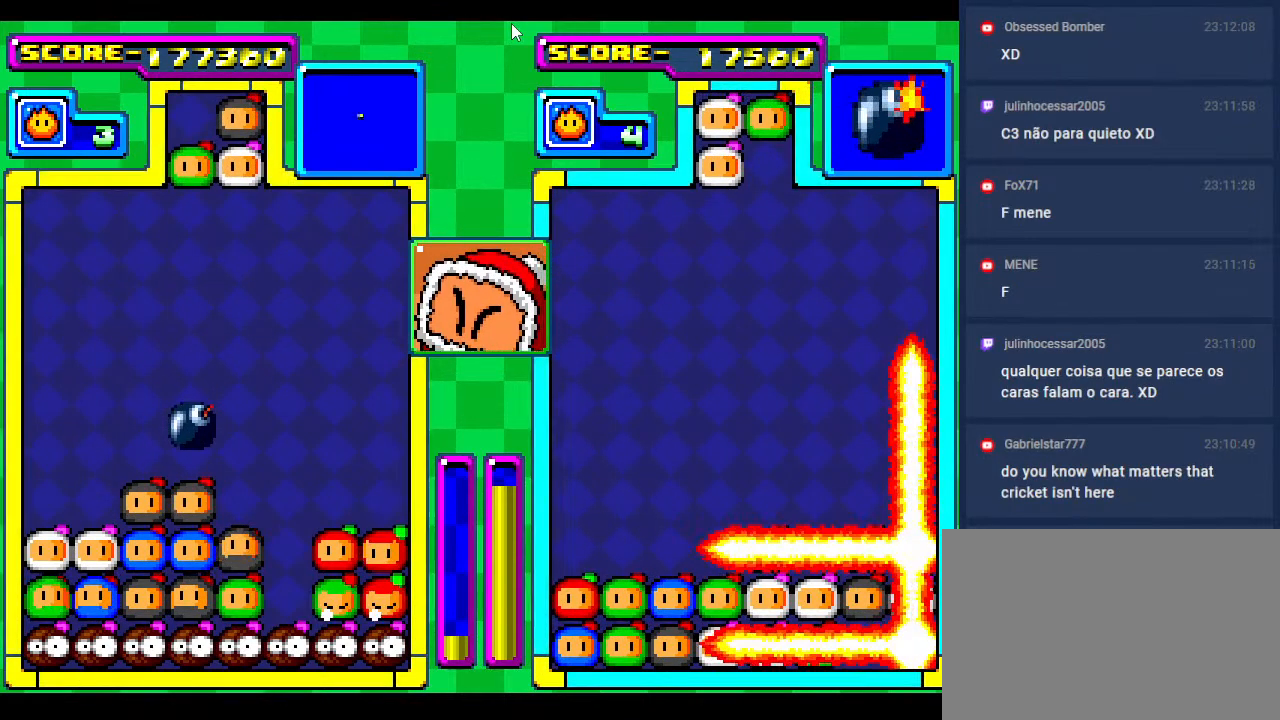
{"buttons": ["DPAD_LEFT"], "events": [[67, "DPAD_LEFT", "down"], [167, "DPAD_LEFT", "up"], [250, "DPAD_LEFT", "down"], [367, "DPAD_LEFT", "up"], [433, "DPAD_LEFT", "down"]]}
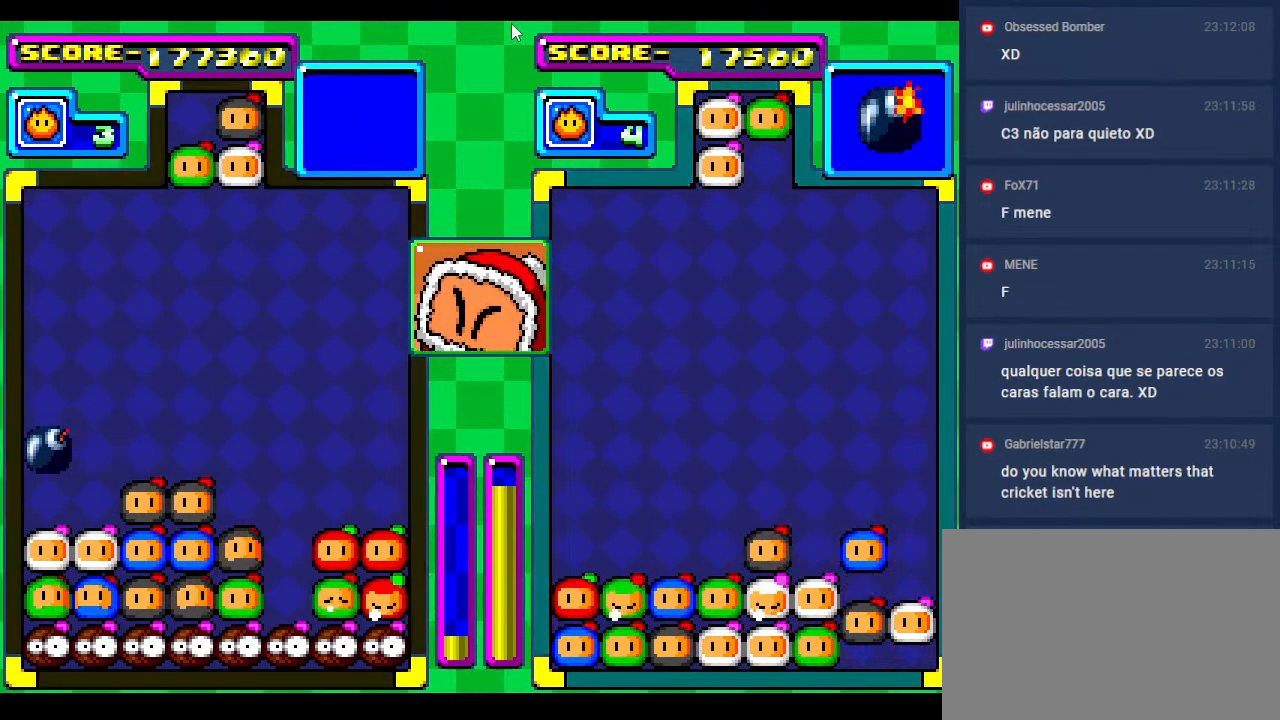
{"buttons": [], "events": [[133, "DPAD_LEFT", "up"], [150, "DPAD_DOWN", "down"], [317, "DPAD_DOWN", "up"]]}
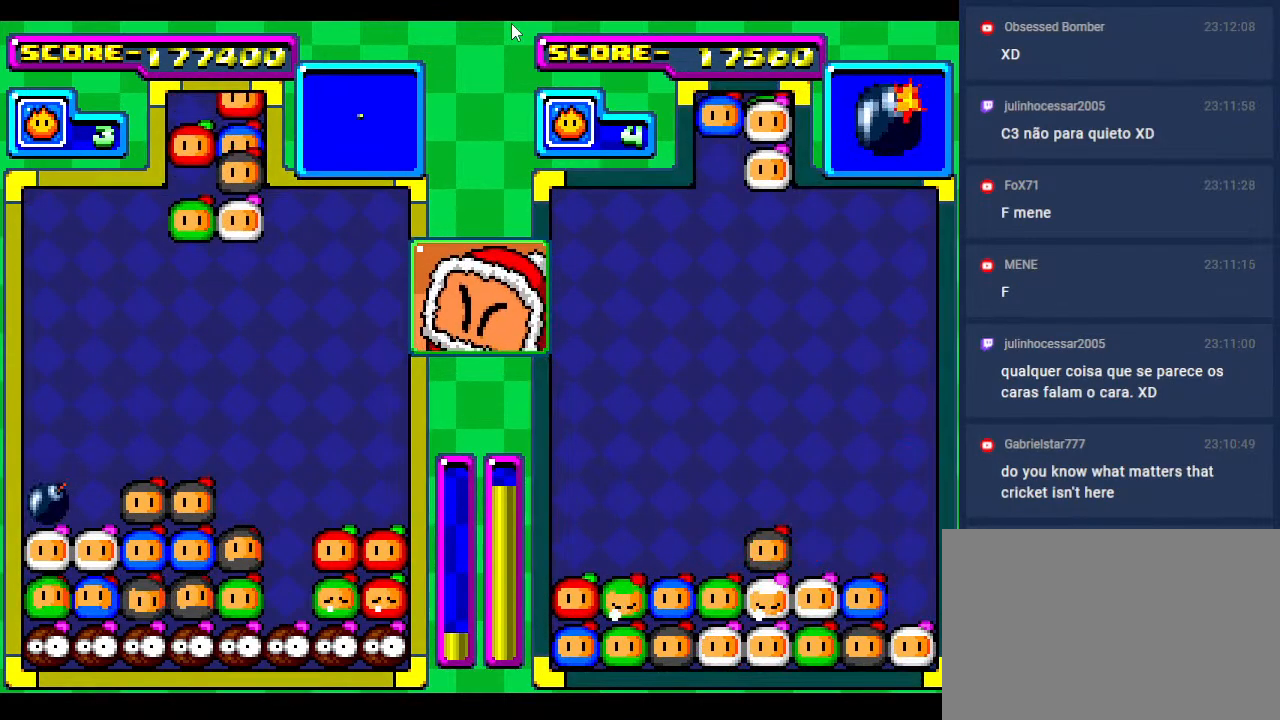
{"buttons": ["DPAD_LEFT"], "events": [[250, "DPAD_LEFT", "down"], [350, "DPAD_LEFT", "up"], [467, "DPAD_LEFT", "down"]]}
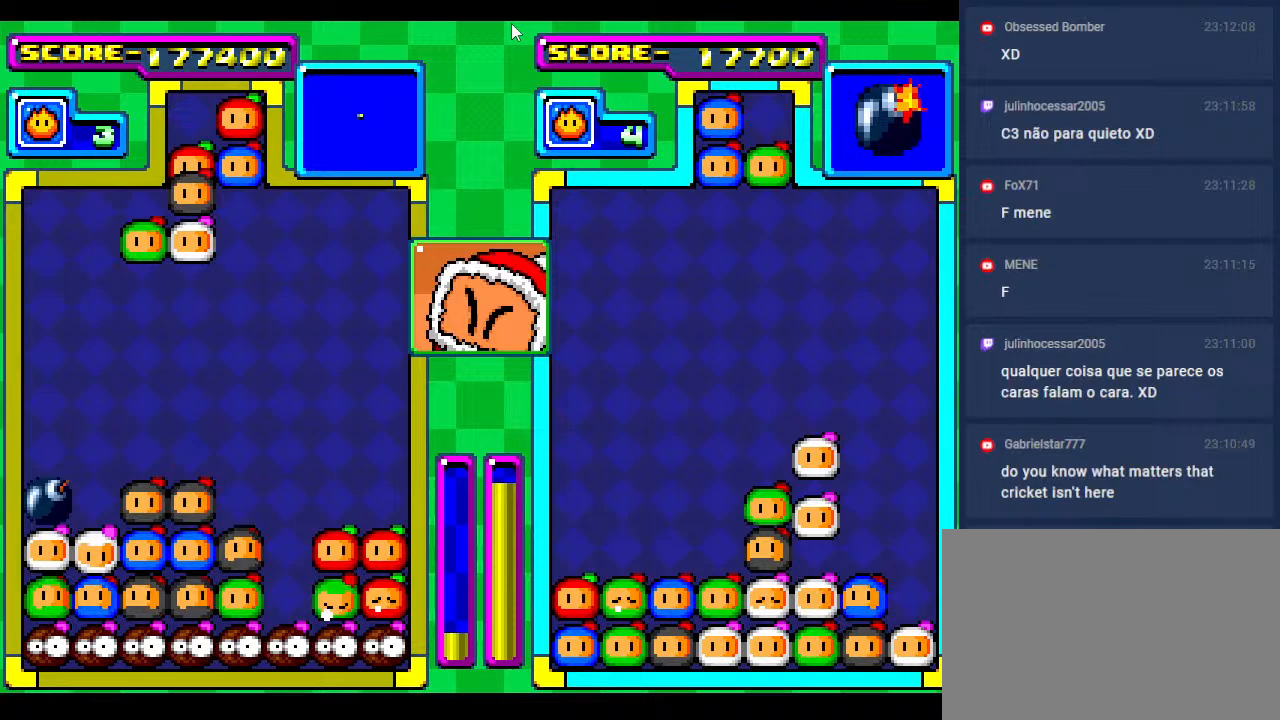
{"buttons": [], "events": [[83, "DPAD_LEFT", "up"]]}
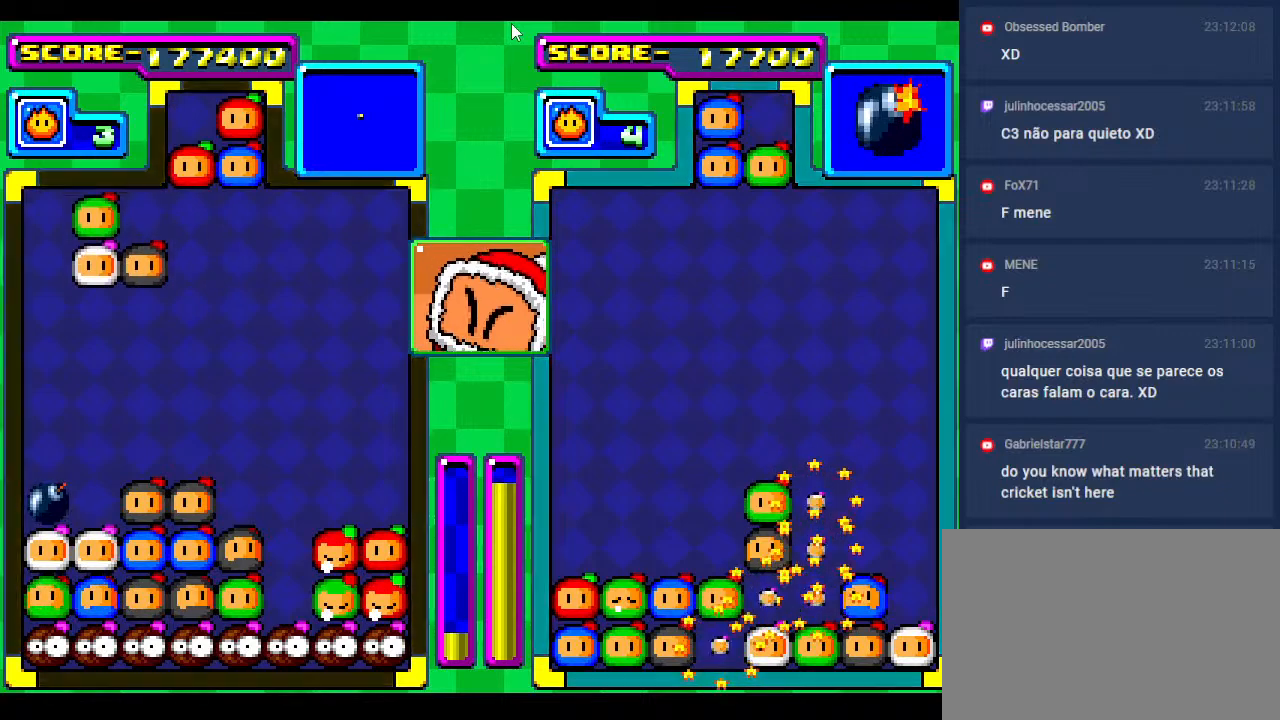
{"buttons": ["DPAD_DOWN"], "events": [[33, "DPAD_RIGHT", "down"], [117, "DPAD_RIGHT", "up"], [317, "DPAD_DOWN", "down"]]}
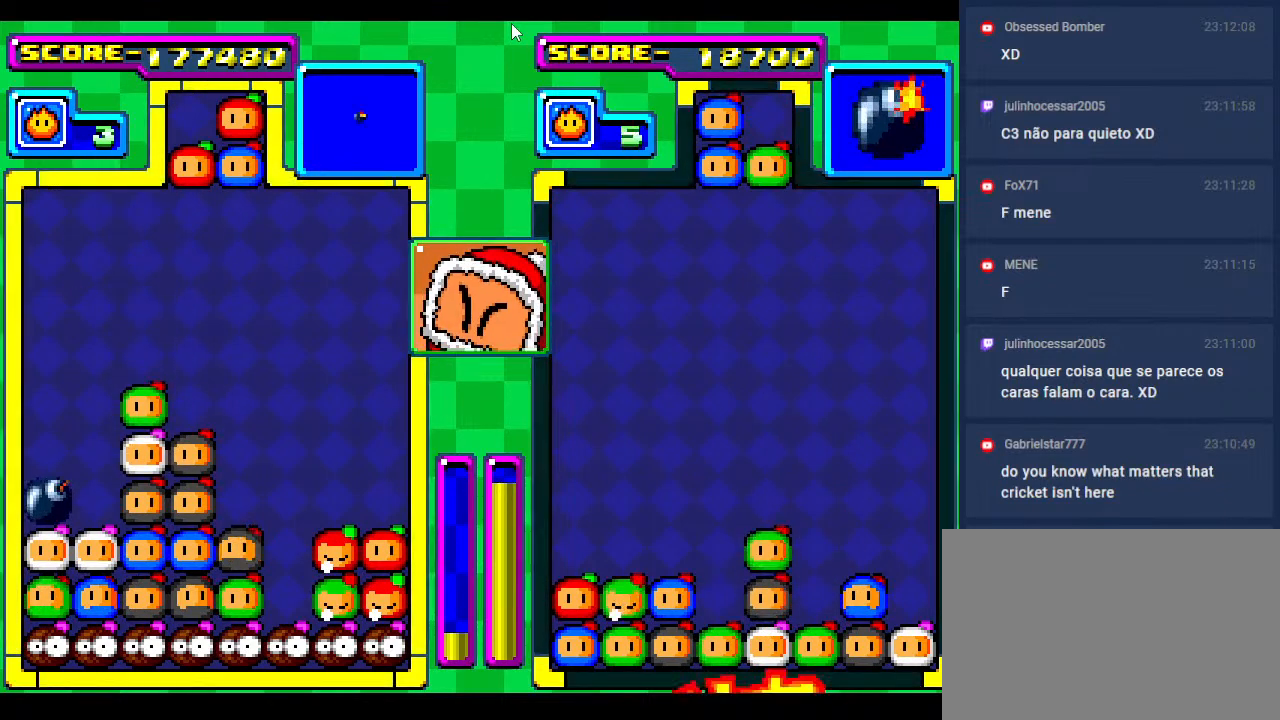
{"buttons": [], "events": [[33, "DPAD_DOWN", "up"]]}
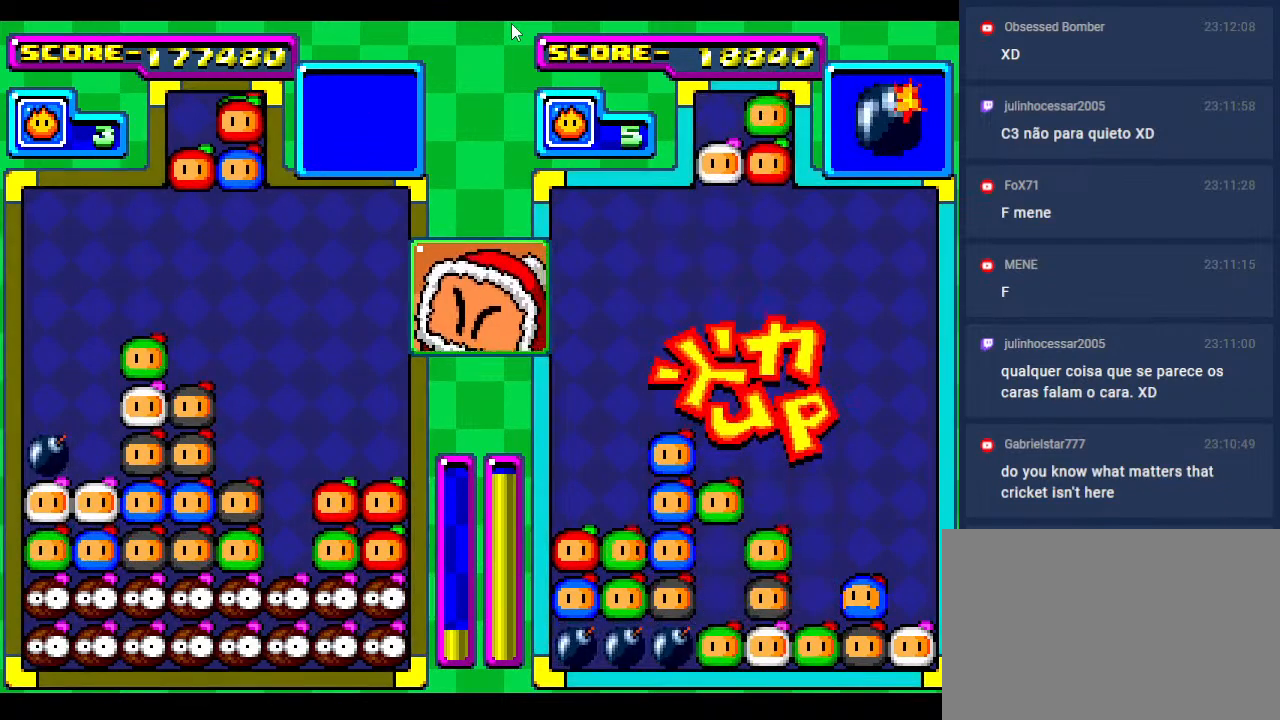
{"buttons": [], "events": [[350, "DPAD_LEFT", "down"], [467, "DPAD_LEFT", "up"]]}
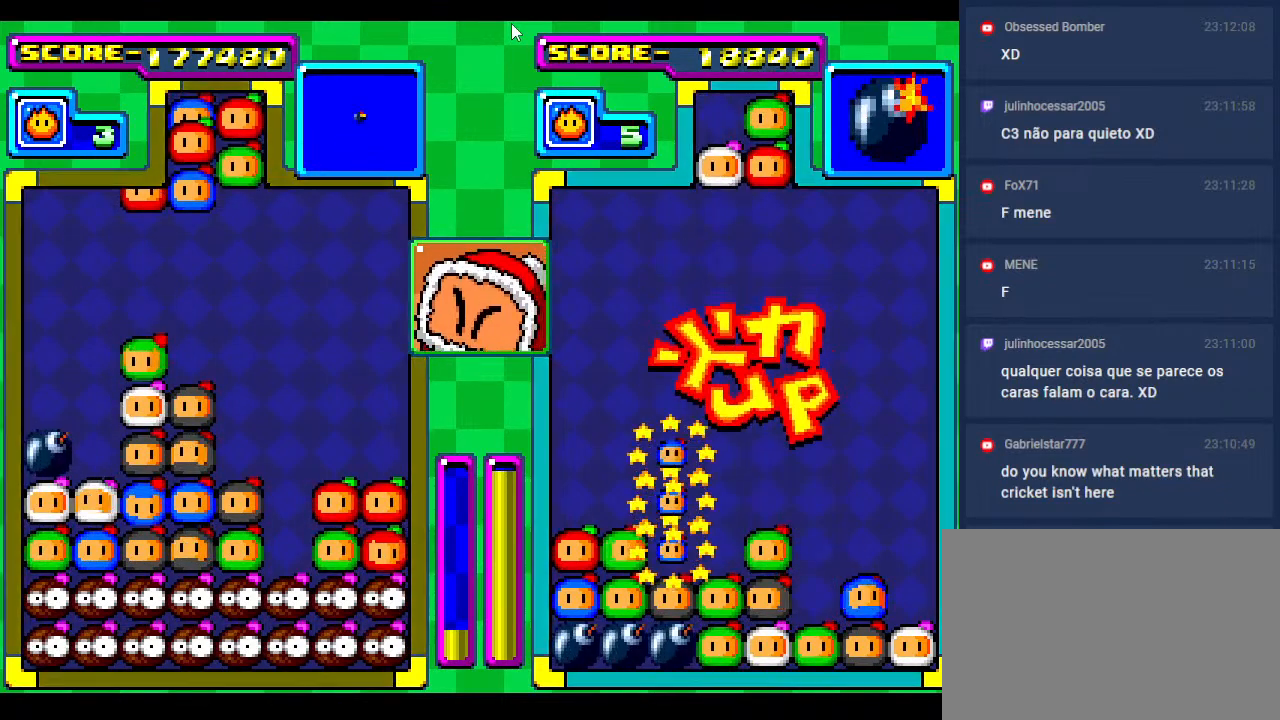
{"buttons": [], "events": [[83, "DPAD_RIGHT", "down"], [217, "DPAD_RIGHT", "up"], [317, "DPAD_RIGHT", "down"], [450, "DPAD_RIGHT", "up"]]}
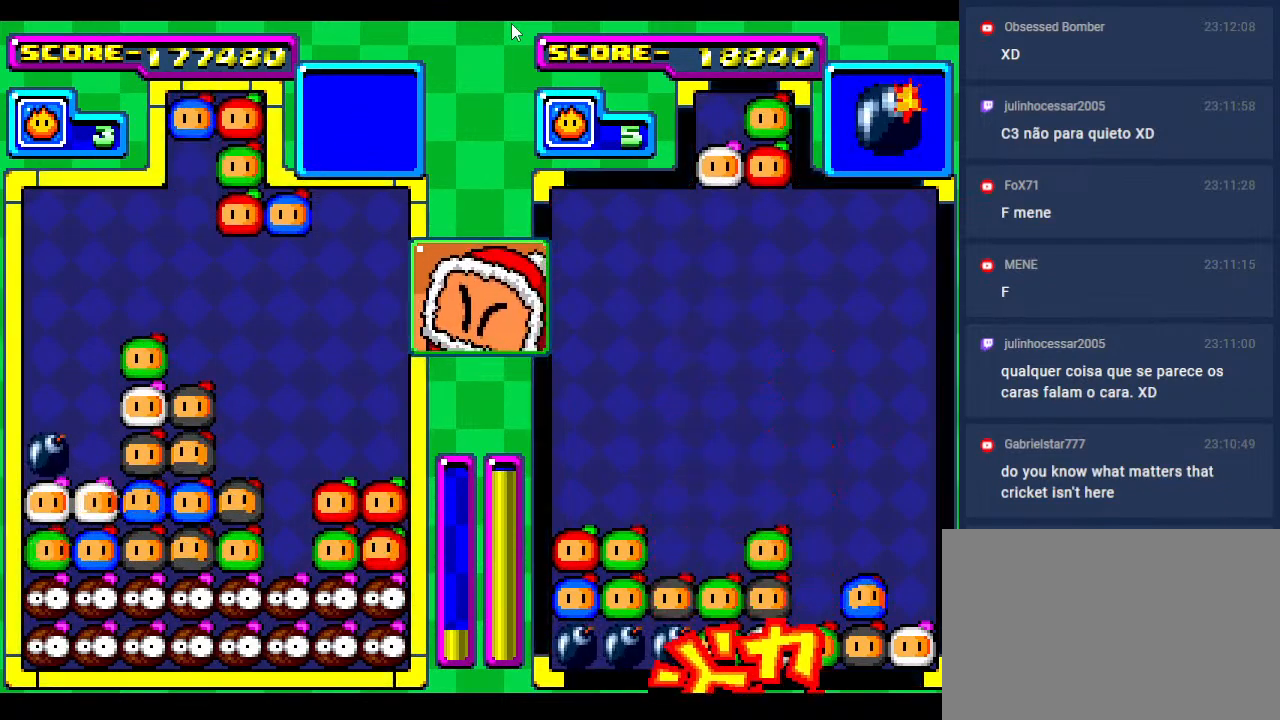
{"buttons": [], "events": [[450, "DPAD_RIGHT", "down"], [500, "DPAD_RIGHT", "up"]]}
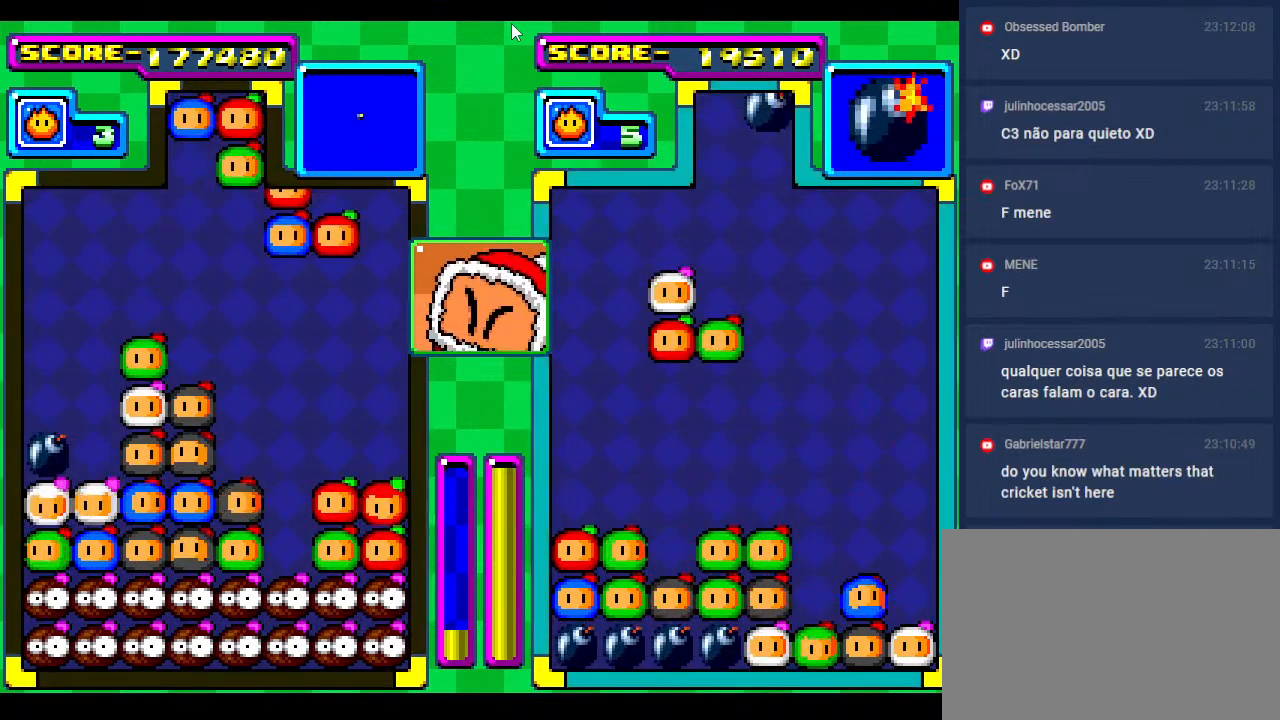
{"buttons": ["DPAD_DOWN"], "events": [[200, "DPAD_DOWN", "down"]]}